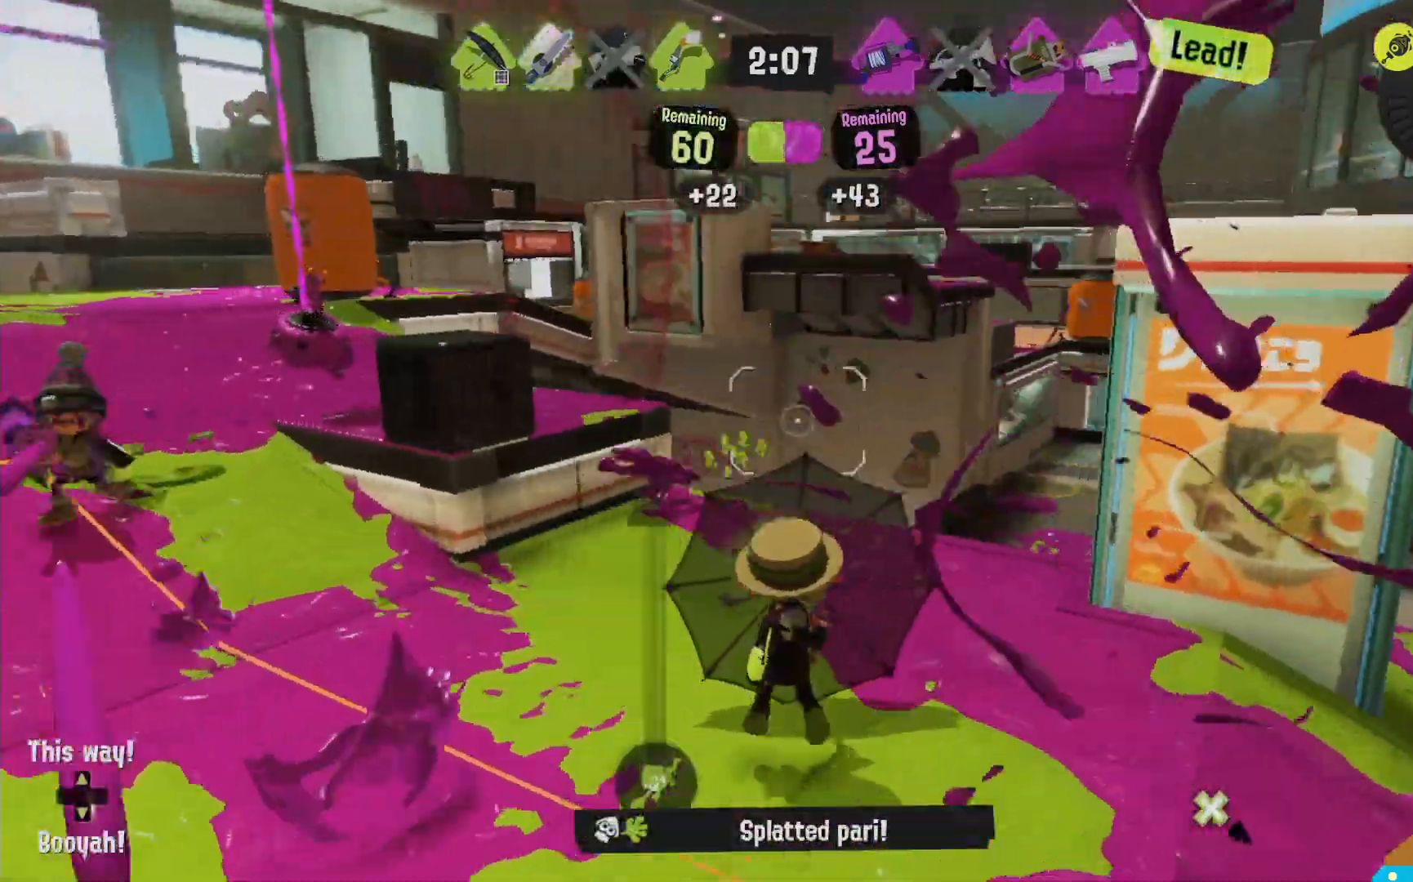
Gameplay with a controller (Nintendo layout); each line is a JSON object with the inputs held at the frame after it (dt_ms = milliseconds from this image to that frame). "events" lists button and stick changes between this image and that frame as [ms after this image, input, new state], when the widget could be followed in between. Not read: DPAD_LEFT L3 R3 SELECT.
{"dt_ms": 1000, "buttons": ["R2"], "left_stick": "down", "right_stick": "center"}
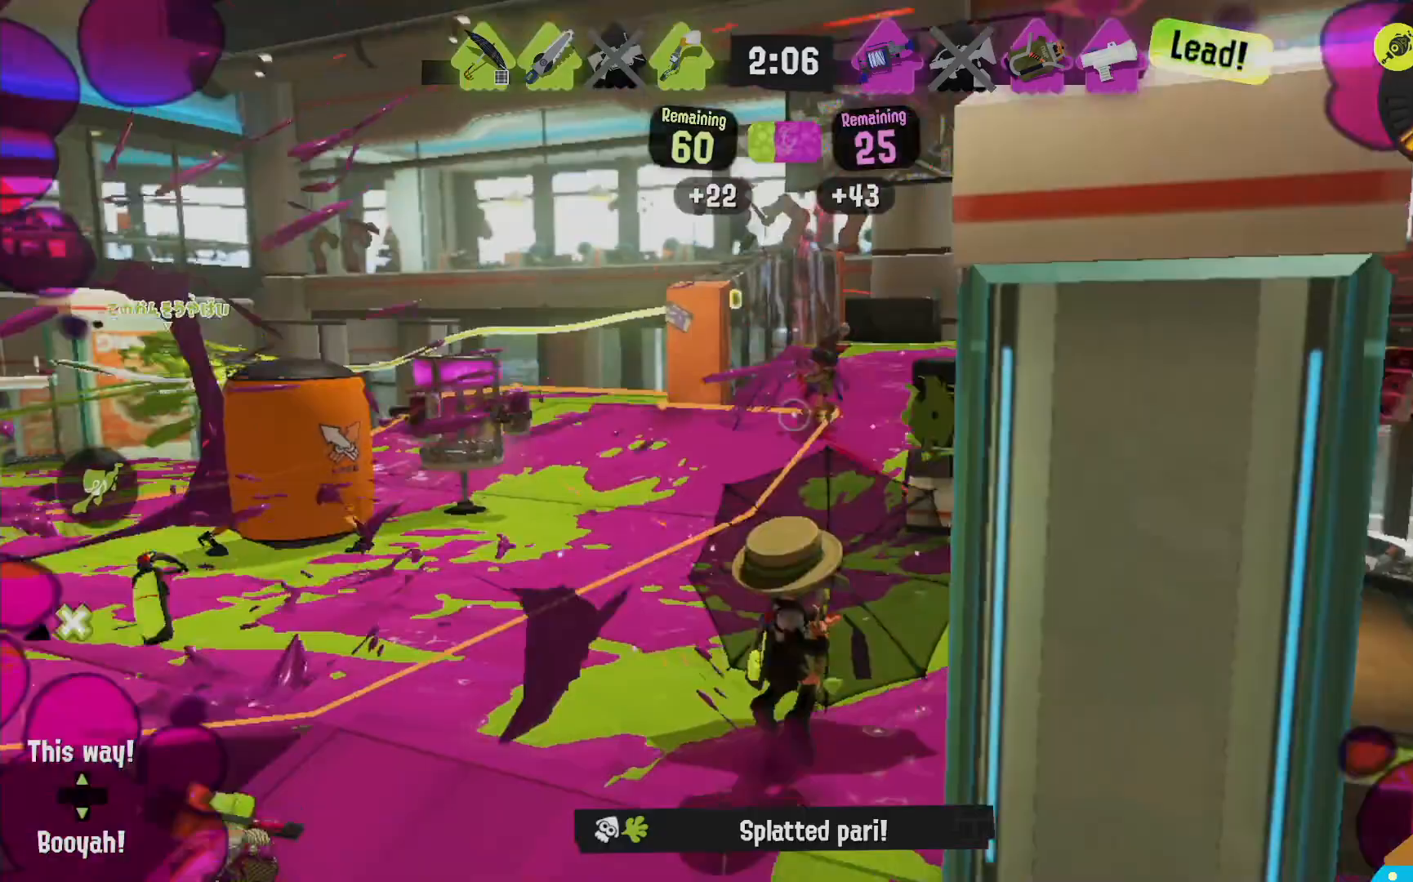
{"dt_ms": 500, "buttons": ["R2"], "left_stick": "down", "right_stick": "center", "events": [[100, "left_stick", "down-left"], [383, "left_stick", "down"]]}
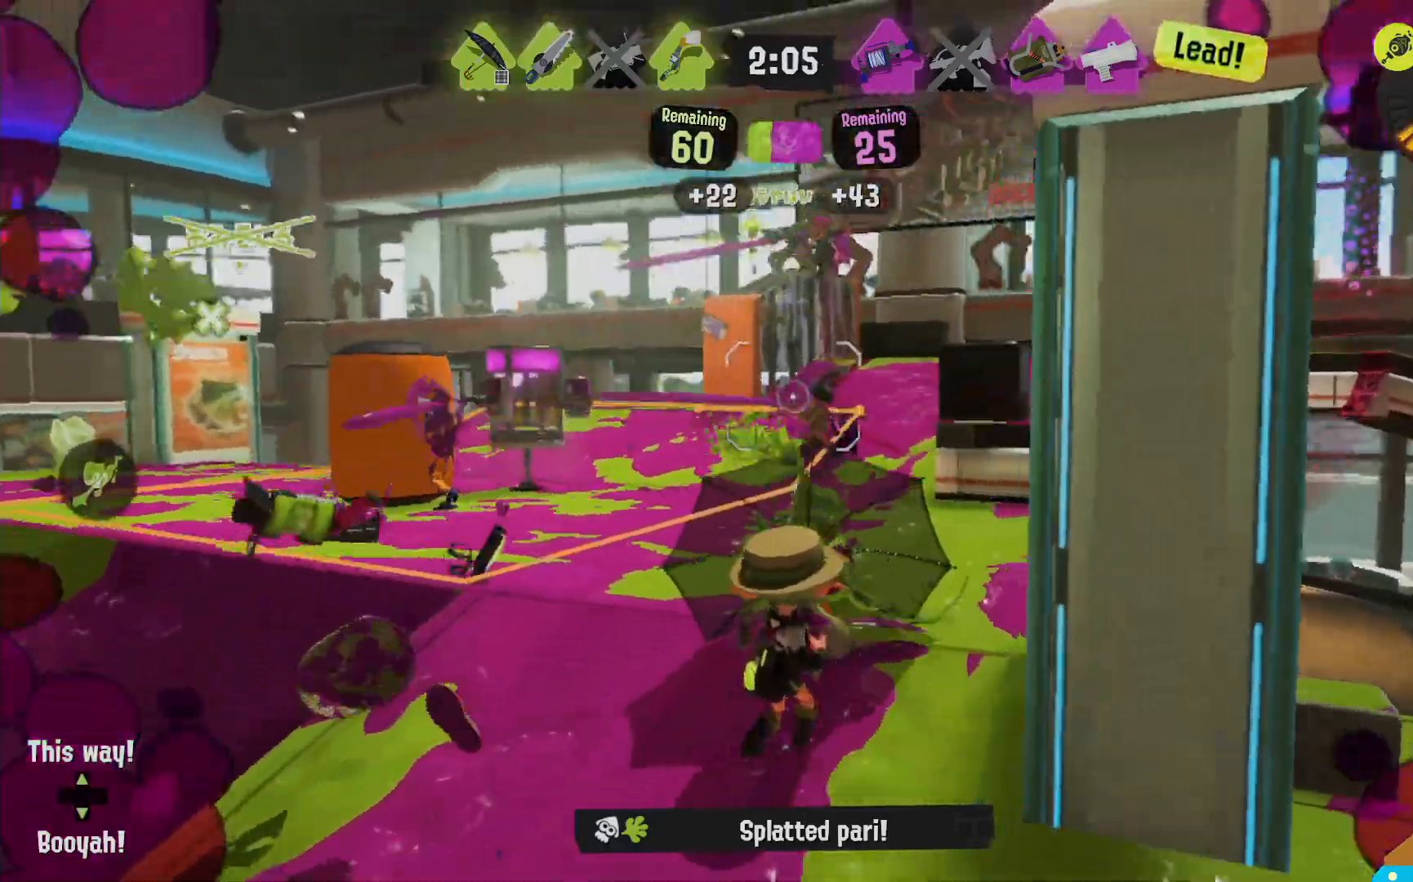
{"dt_ms": 500, "buttons": ["L2"], "left_stick": "down", "right_stick": "center"}
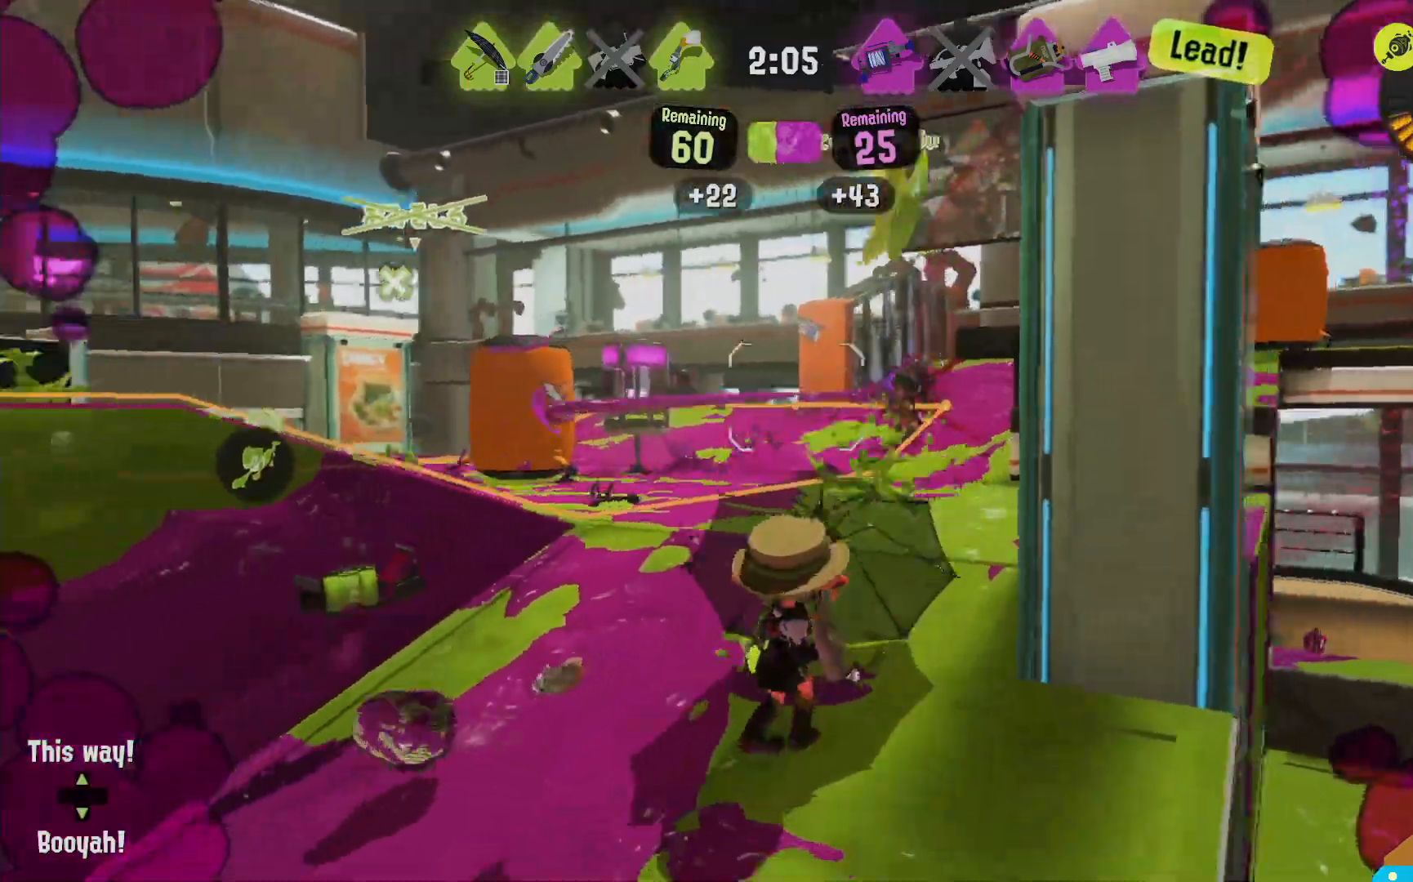
{"dt_ms": 1000, "buttons": ["B", "L2"], "left_stick": "up", "right_stick": "center"}
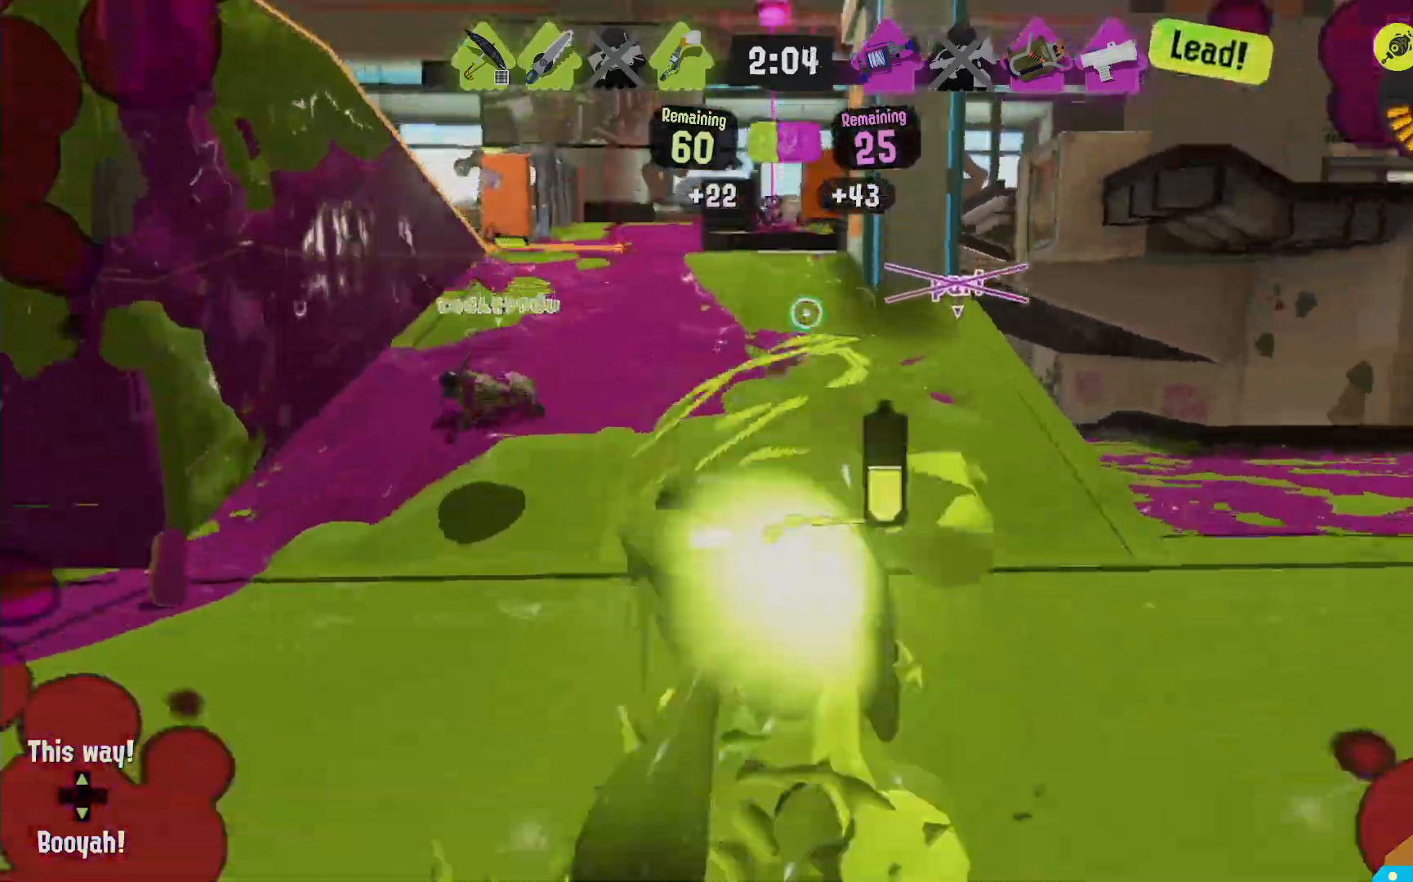
{"dt_ms": 500, "buttons": ["L2"], "left_stick": "up", "right_stick": "center"}
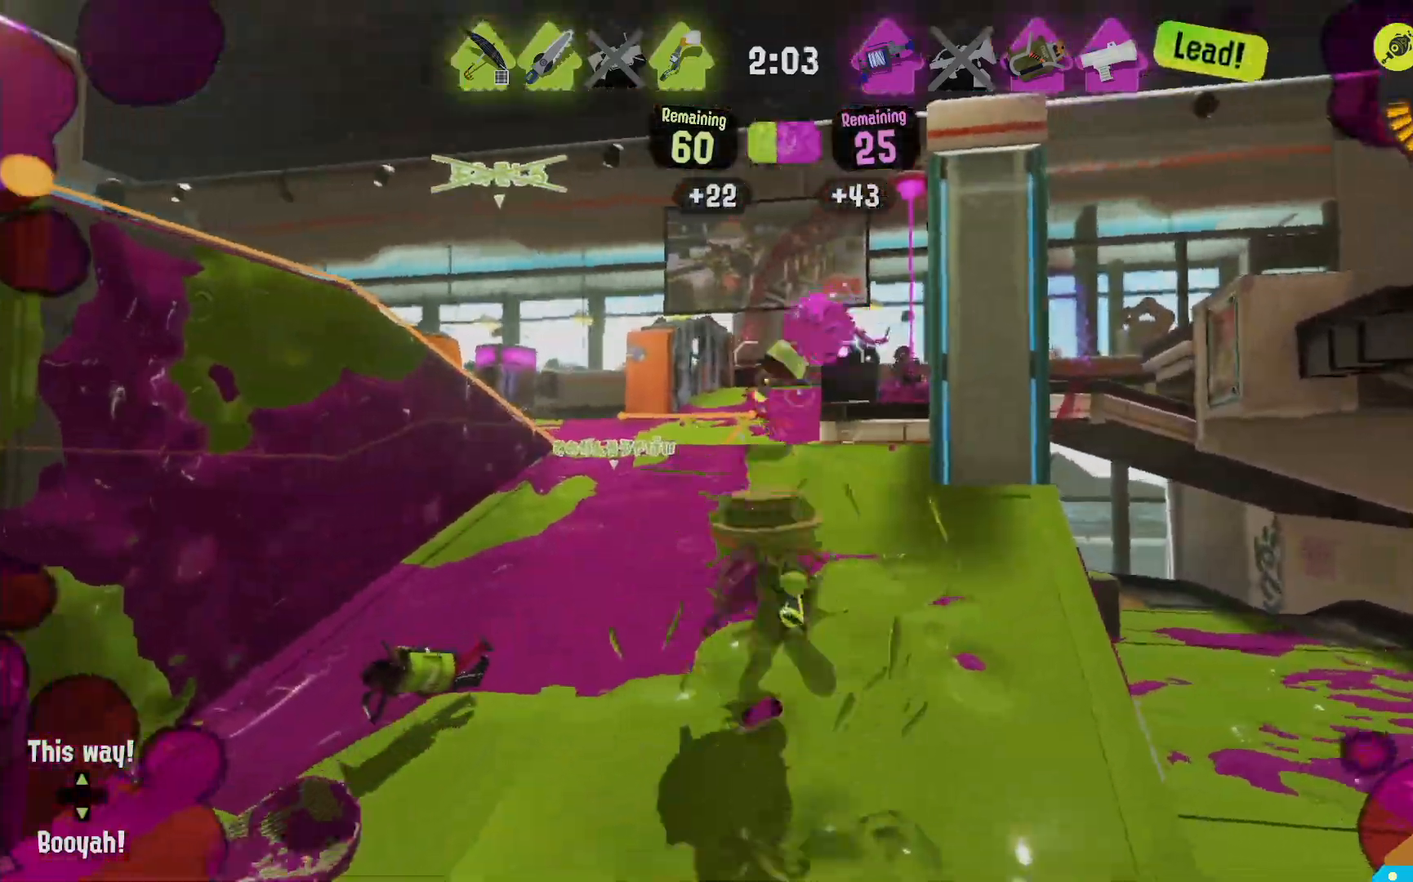
{"dt_ms": 500, "buttons": ["B", "L2", "R2"], "left_stick": "up-left", "right_stick": "center"}
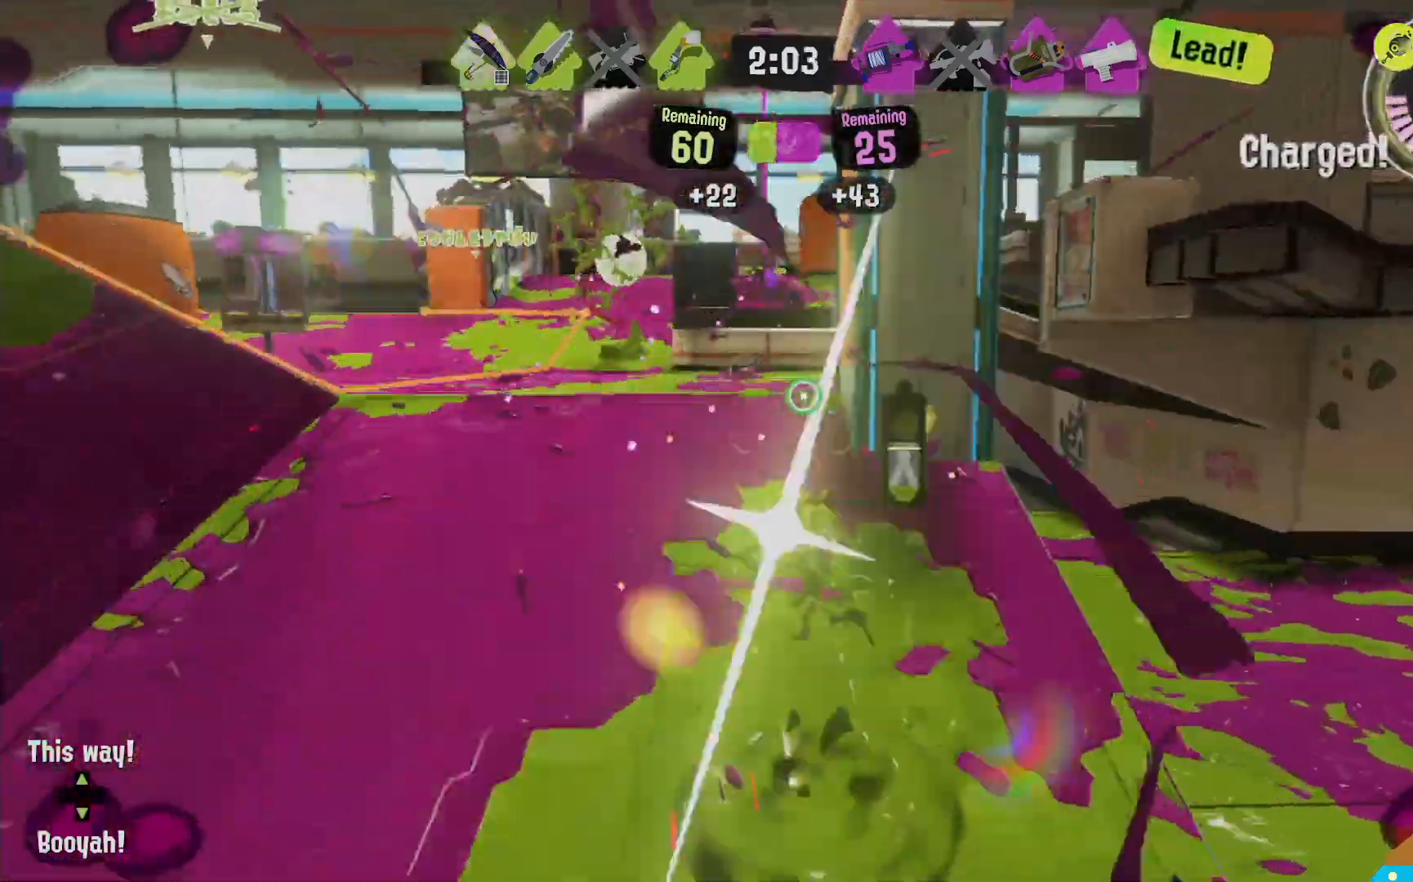
{"dt_ms": 1000, "buttons": ["B"], "left_stick": "left", "right_stick": "center"}
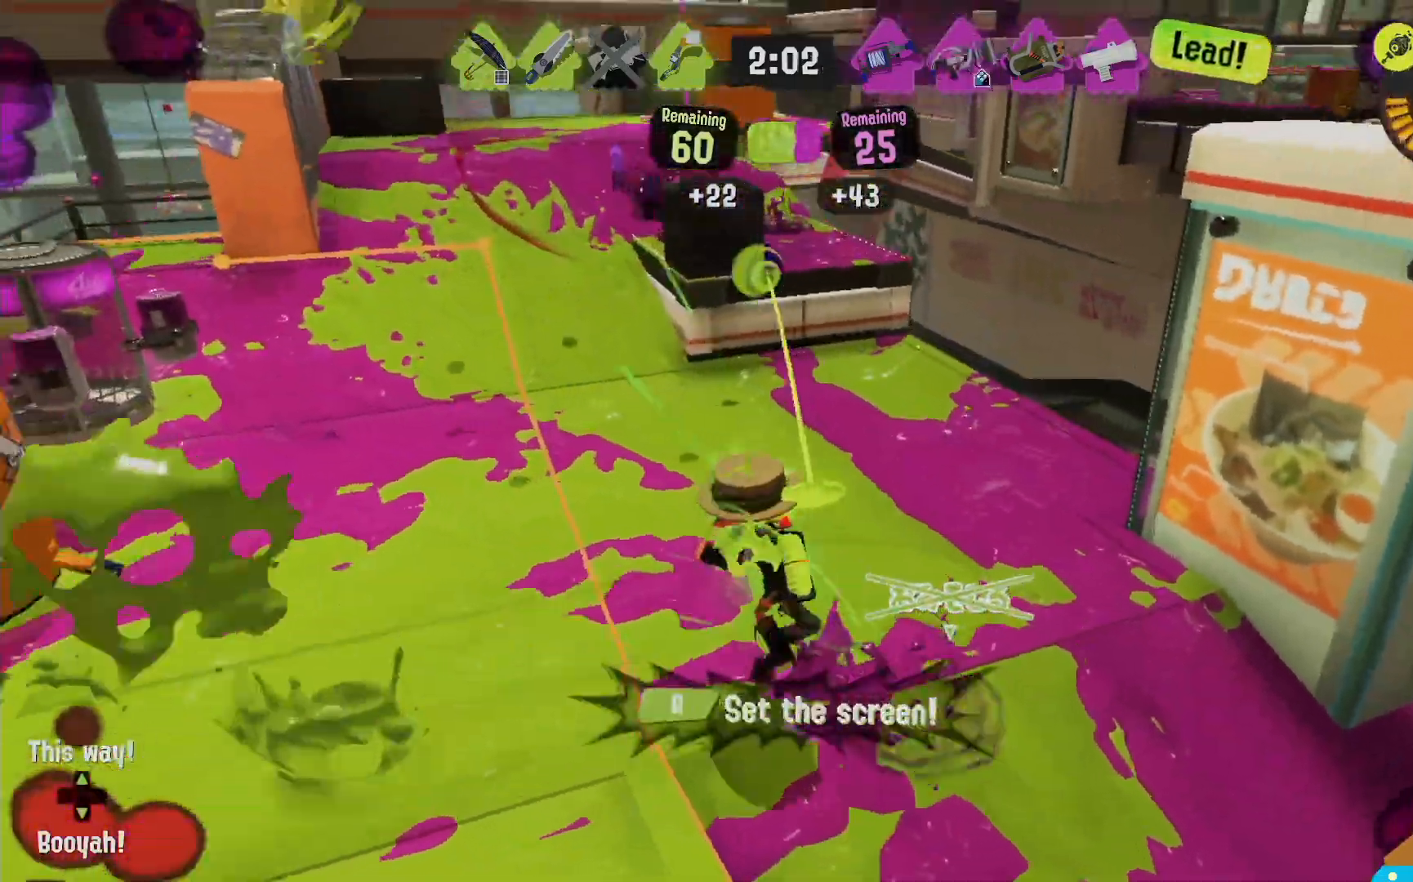
{"dt_ms": 500, "buttons": ["R1"], "left_stick": "left", "right_stick": "center"}